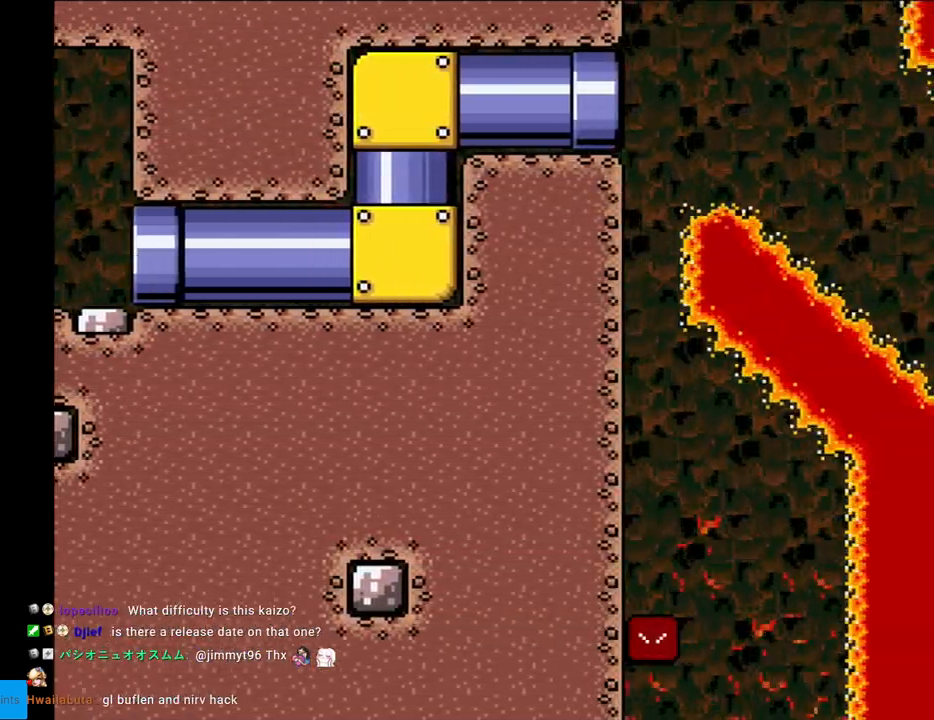
Gameplay with a controller (Nintendo layout); each line is a JSON object with the inputs held at the frame after it. "events" lists button and stick changes between this image and that frame as [ms after this image, input, new state], when the widget could be followed in between. Not read: L3 R3.
{"buttons": ["B", "Y"], "events": []}
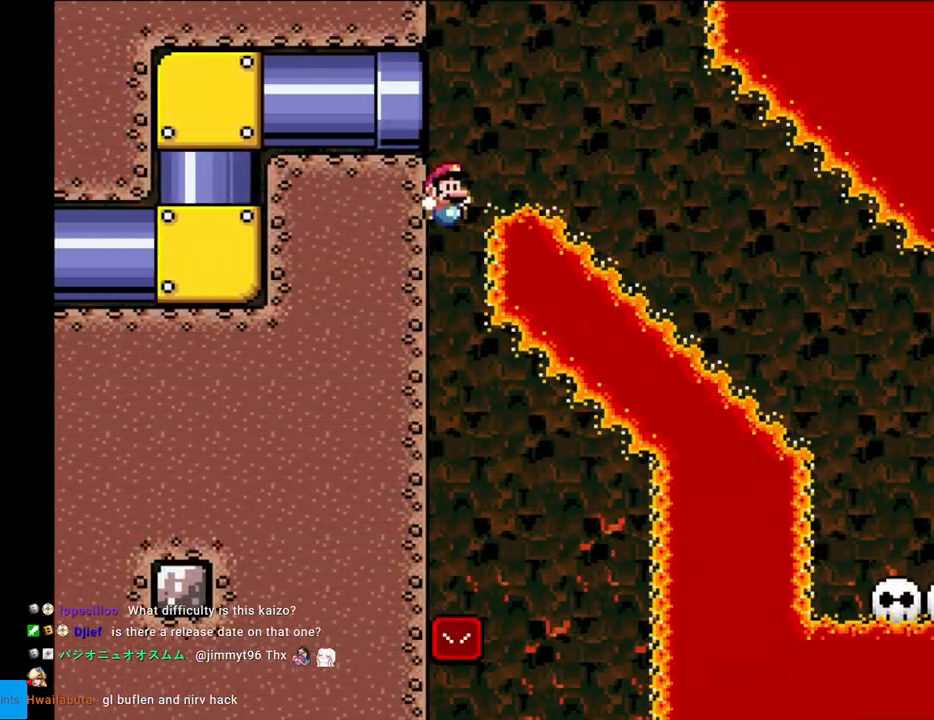
{"buttons": ["B", "Y", "DPAD_LEFT"], "events": [[167, "DPAD_RIGHT", "down"], [483, "DPAD_LEFT", "down"], [483, "DPAD_RIGHT", "up"]]}
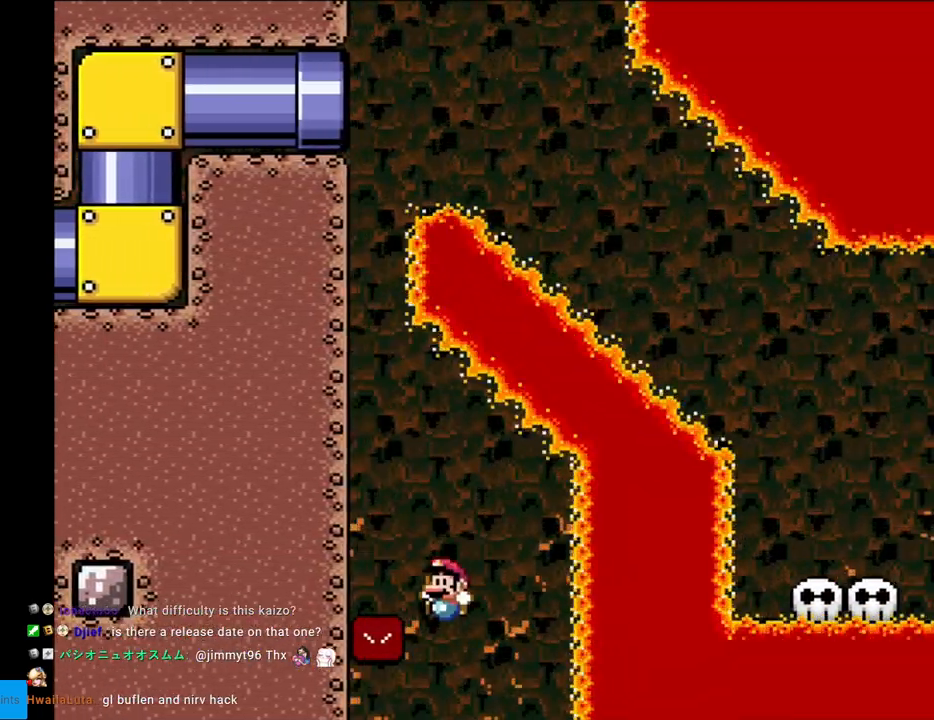
{"buttons": ["B", "Y", "DPAD_RIGHT"], "events": [[167, "DPAD_LEFT", "up"], [167, "DPAD_RIGHT", "down"]]}
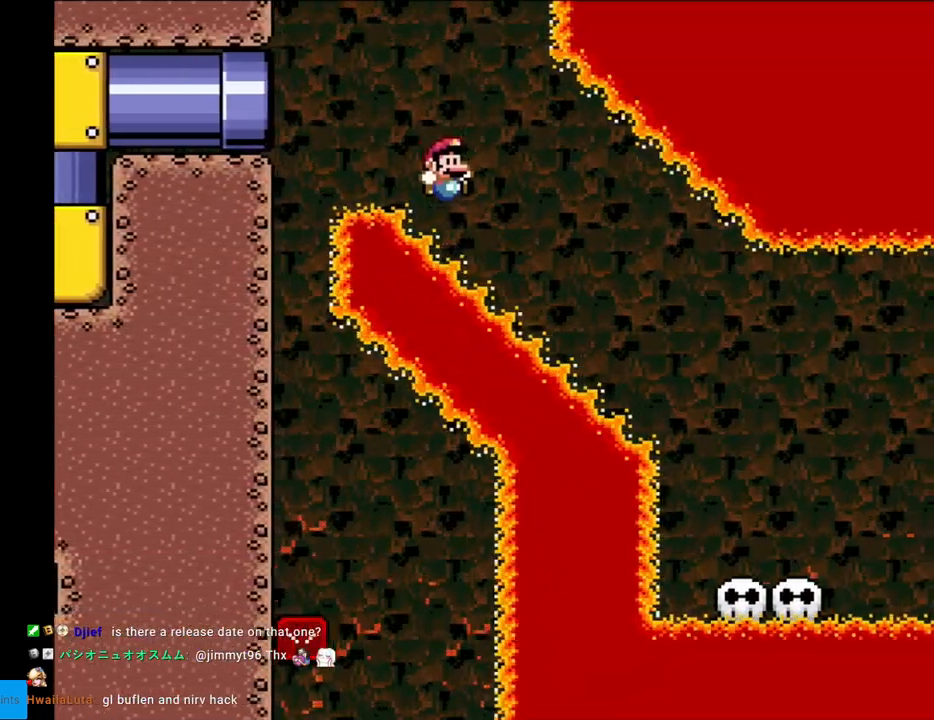
{"buttons": ["A"], "events": [[267, "DPAD_RIGHT", "up"], [283, "B", "up"], [300, "Y", "up"], [417, "A", "down"]]}
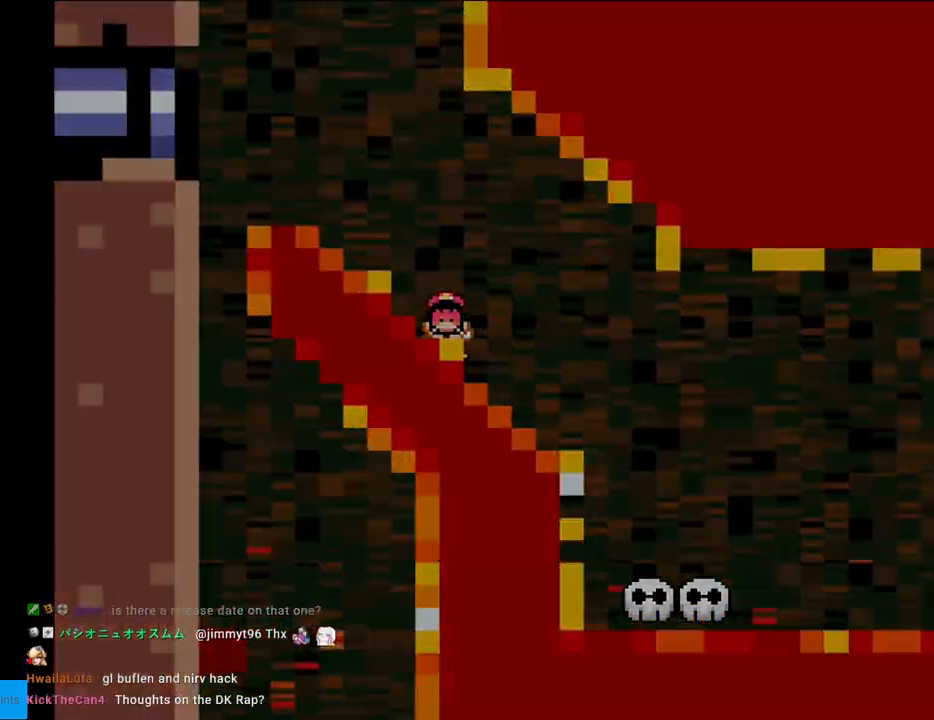
{"buttons": ["A"], "events": [[83, "A", "up"], [150, "A", "down"], [300, "A", "up"], [350, "A", "down"]]}
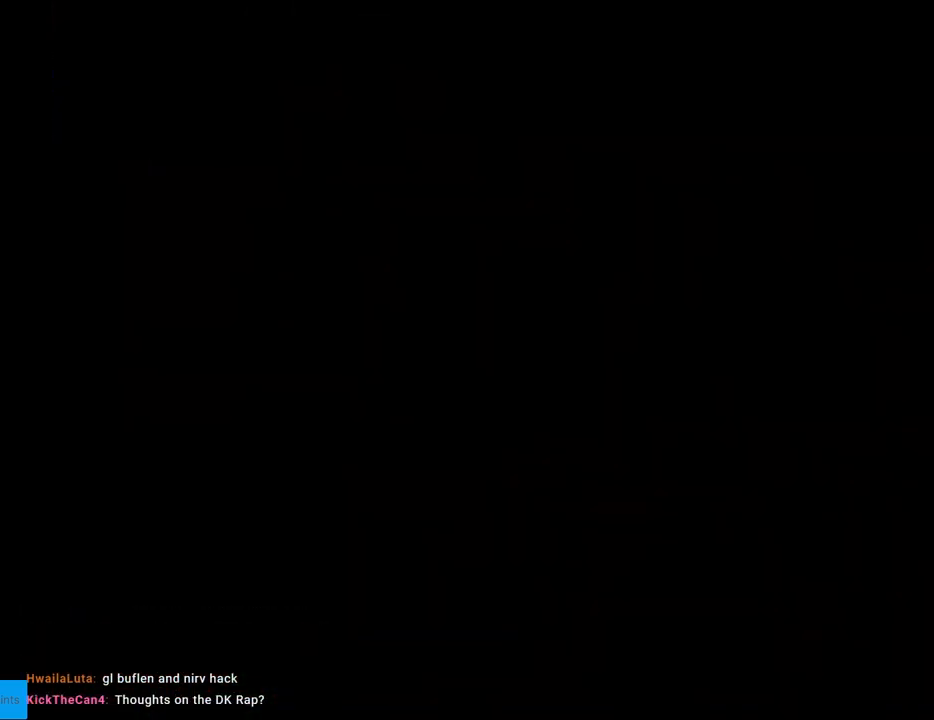
{"buttons": ["B", "Y"], "events": [[17, "A", "up"], [283, "B", "down"], [283, "Y", "down"]]}
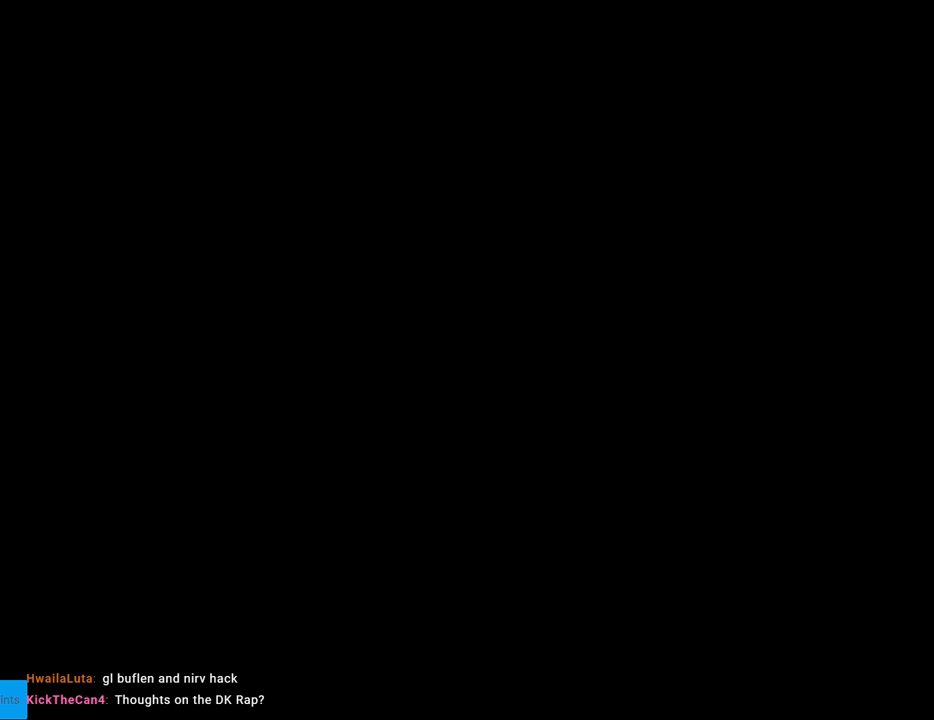
{"buttons": ["B", "Y", "DPAD_RIGHT"], "events": [[317, "DPAD_RIGHT", "down"]]}
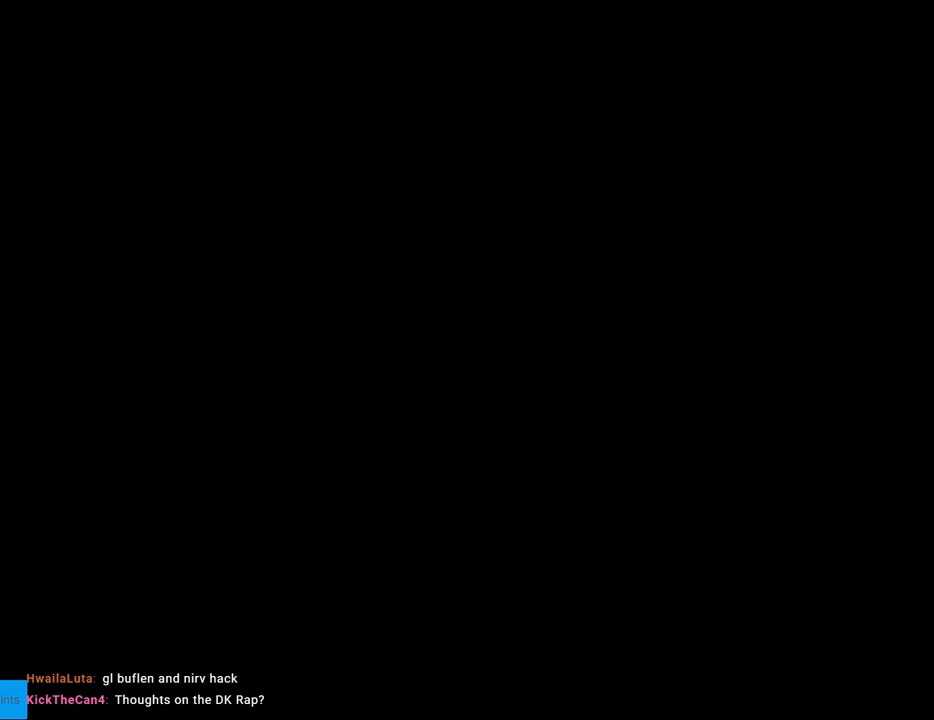
{"buttons": ["B", "Y", "DPAD_RIGHT"], "events": []}
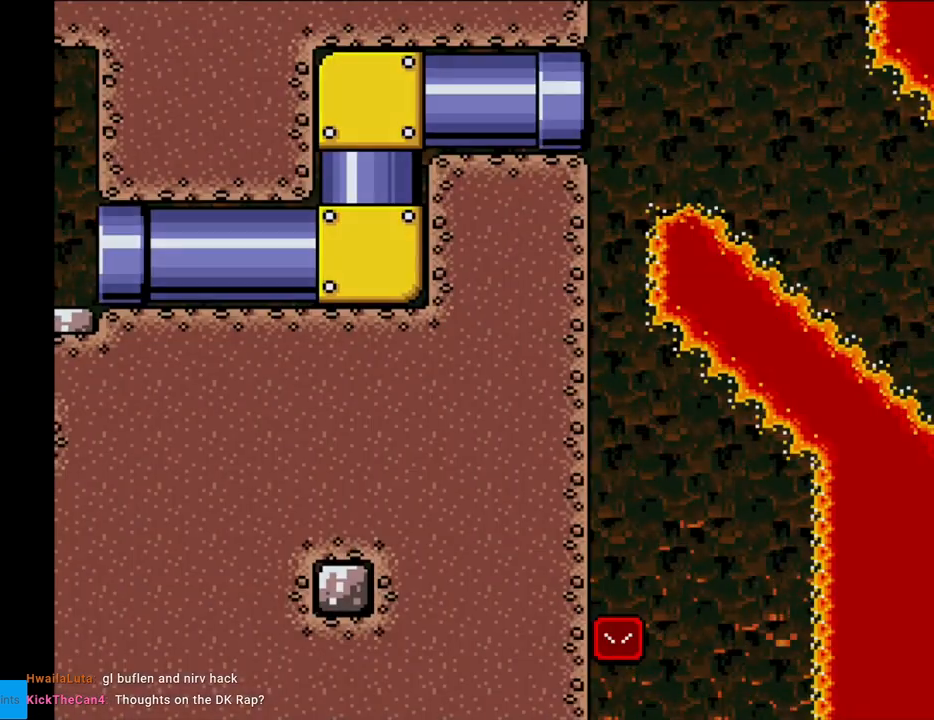
{"buttons": ["B", "Y"], "events": [[500, "DPAD_RIGHT", "up"]]}
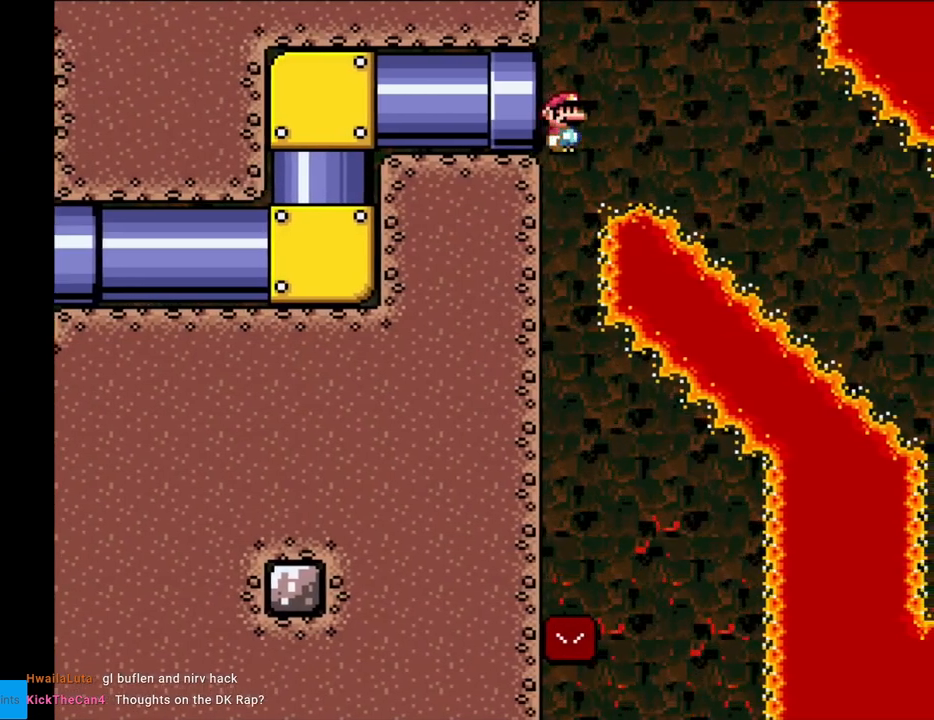
{"buttons": ["B", "Y", "DPAD_RIGHT"], "events": [[483, "DPAD_RIGHT", "down"]]}
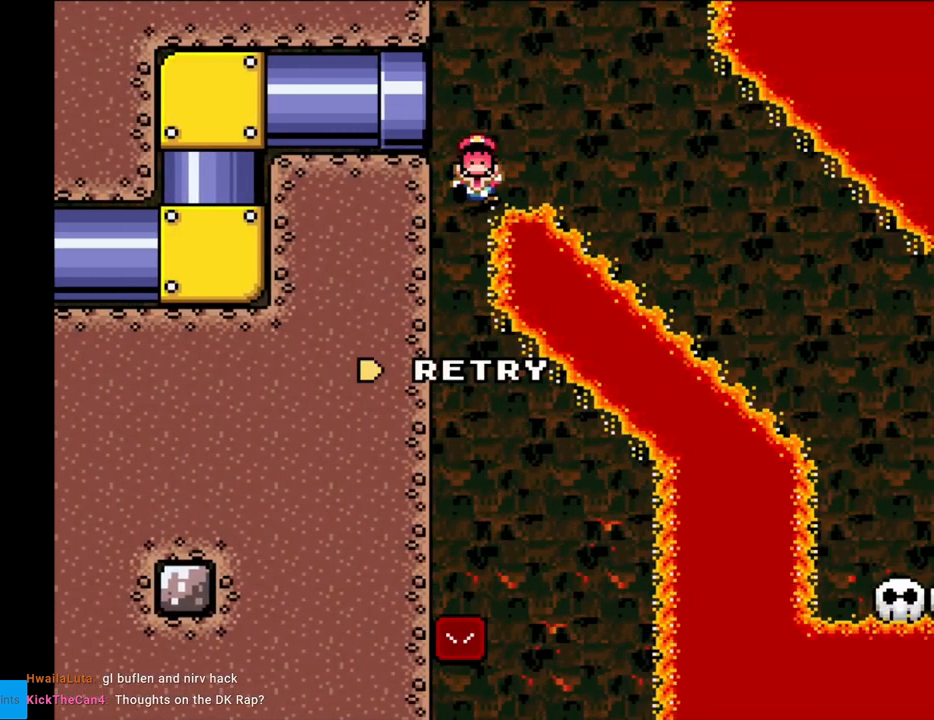
{"buttons": [], "events": [[100, "DPAD_RIGHT", "up"], [183, "Y", "up"], [217, "B", "up"], [333, "A", "down"], [467, "A", "up"]]}
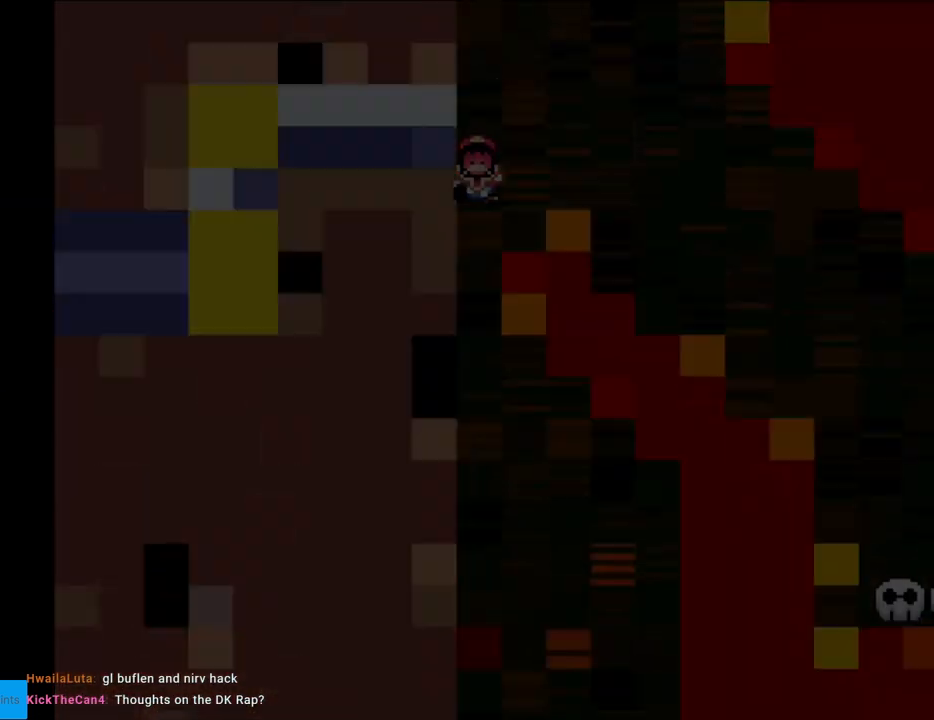
{"buttons": ["B", "Y"], "events": [[50, "A", "down"], [333, "A", "up"], [500, "B", "down"], [500, "Y", "down"]]}
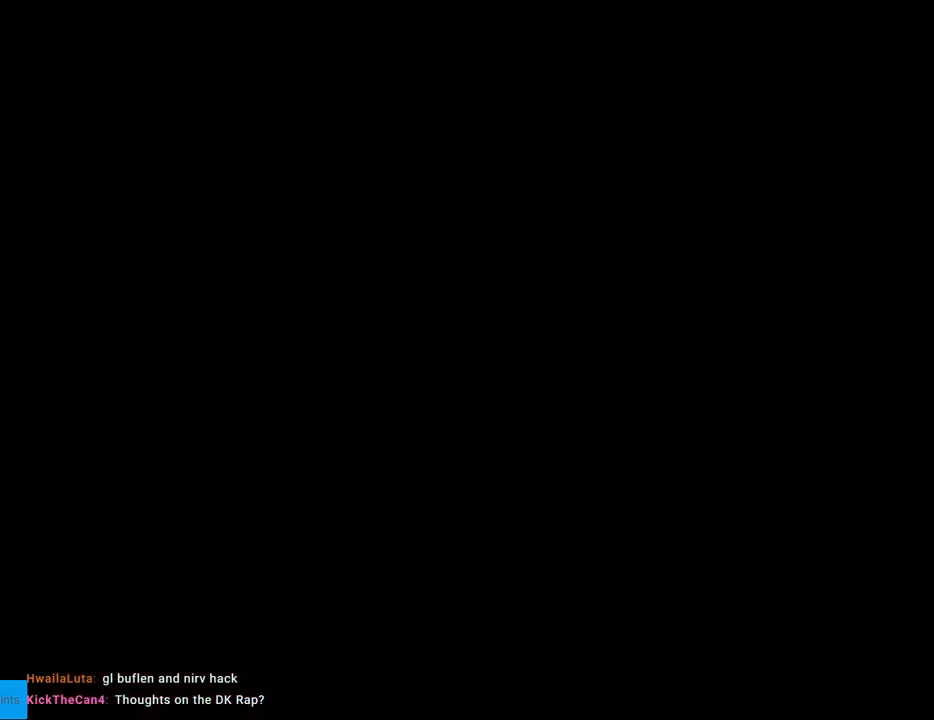
{"buttons": ["B", "Y"], "events": []}
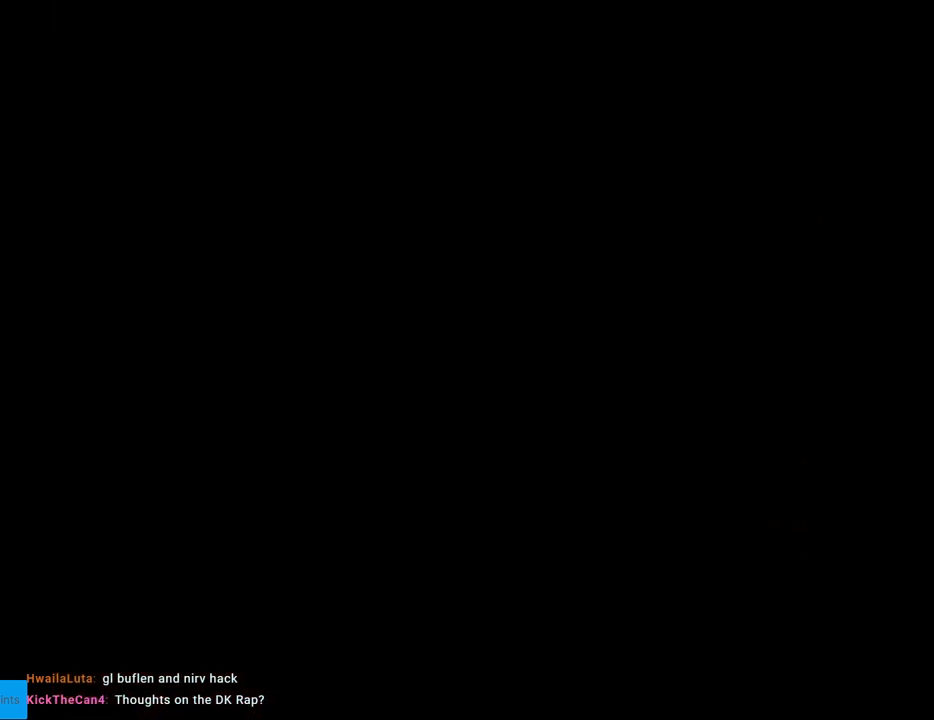
{"buttons": ["B", "Y"], "events": []}
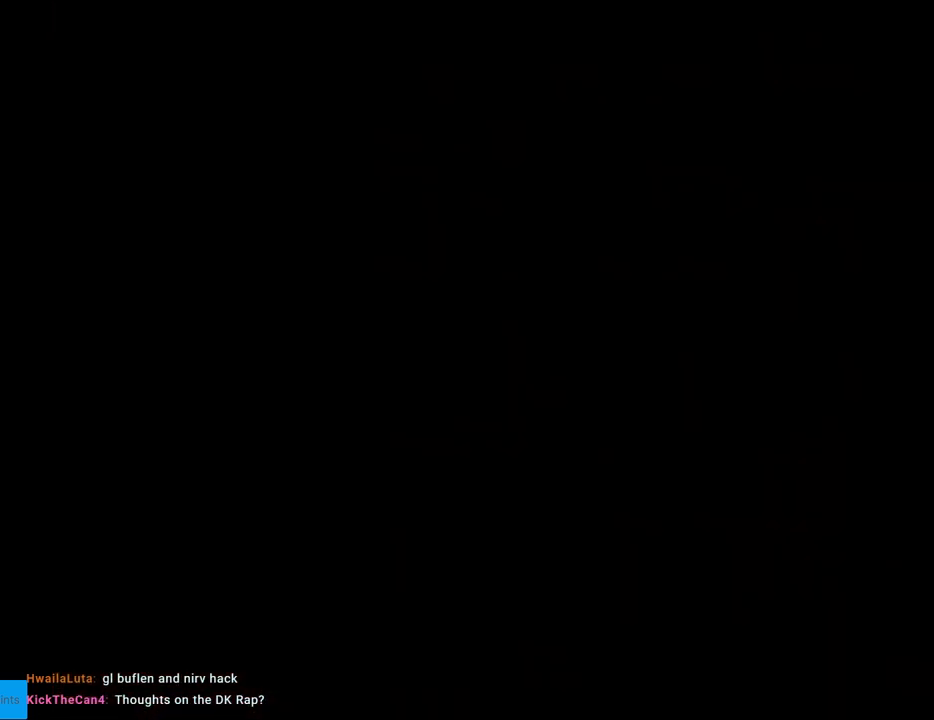
{"buttons": ["B", "Y"], "events": []}
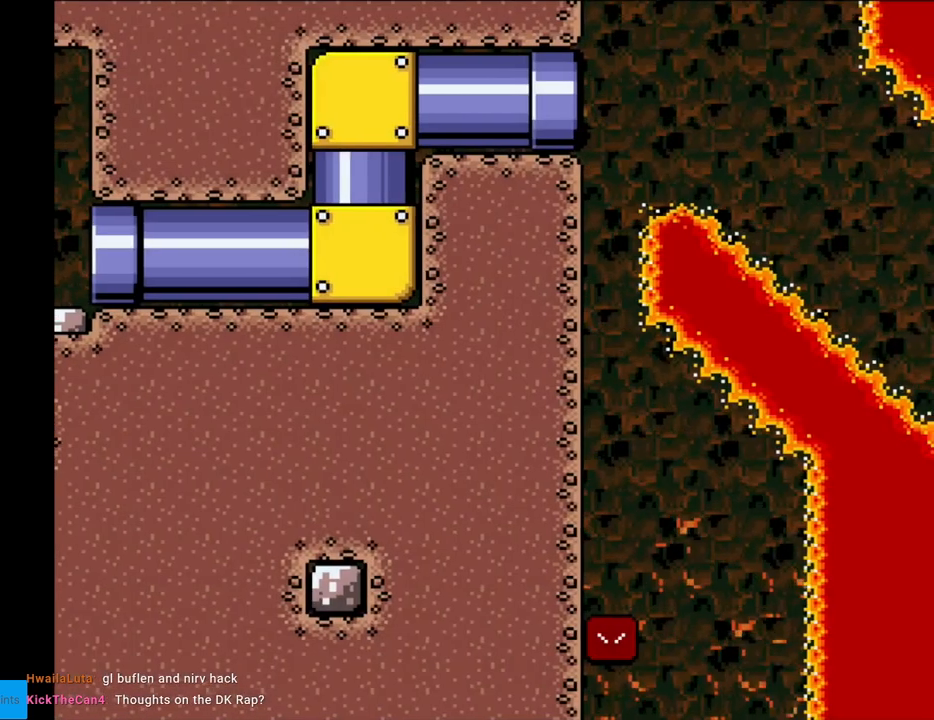
{"buttons": ["B", "Y"], "events": []}
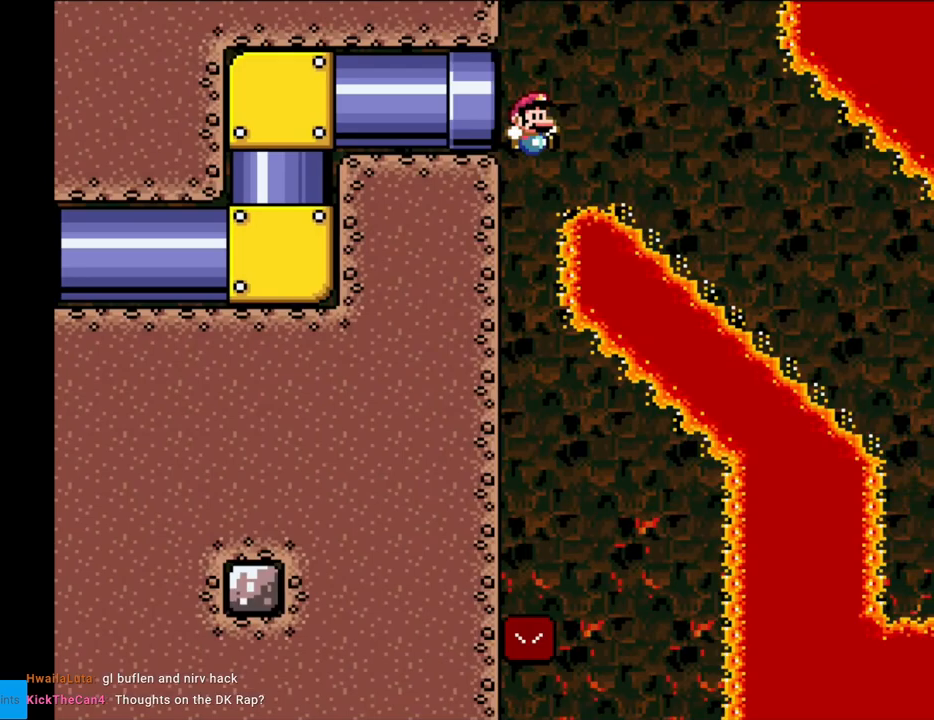
{"buttons": ["B", "Y"], "events": [[317, "DPAD_RIGHT", "down"], [400, "DPAD_RIGHT", "up"]]}
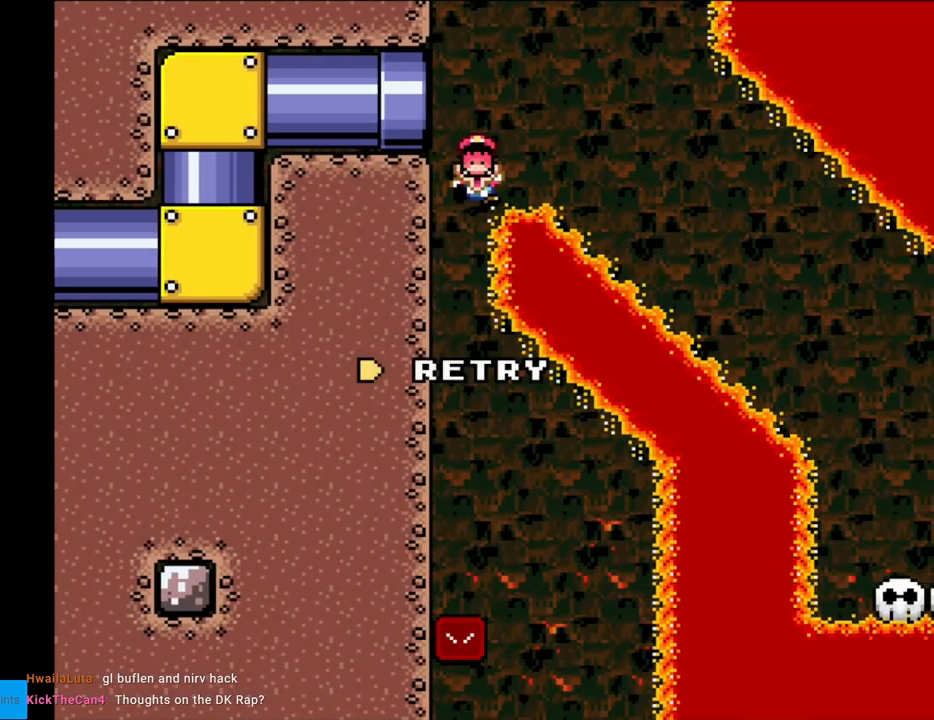
{"buttons": ["A"], "events": [[117, "Y", "up"], [150, "B", "up"], [183, "A", "down"], [383, "A", "up"], [400, "A", "down"]]}
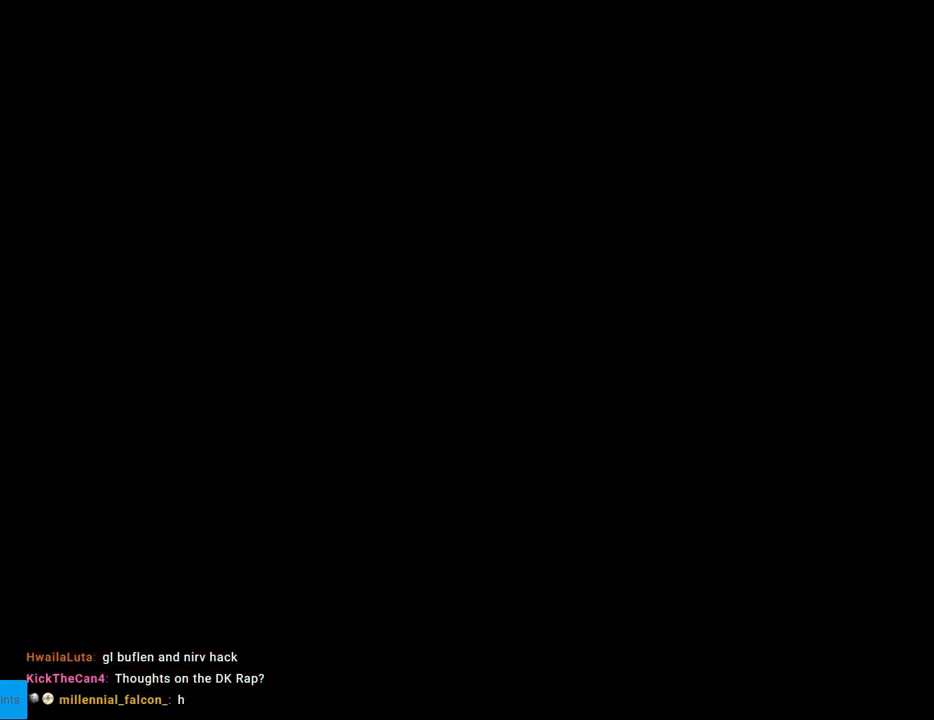
{"buttons": ["B", "Y", "DPAD_LEFT"], "events": [[67, "A", "up"], [67, "DPAD_LEFT", "down"], [150, "B", "down"], [150, "Y", "down"]]}
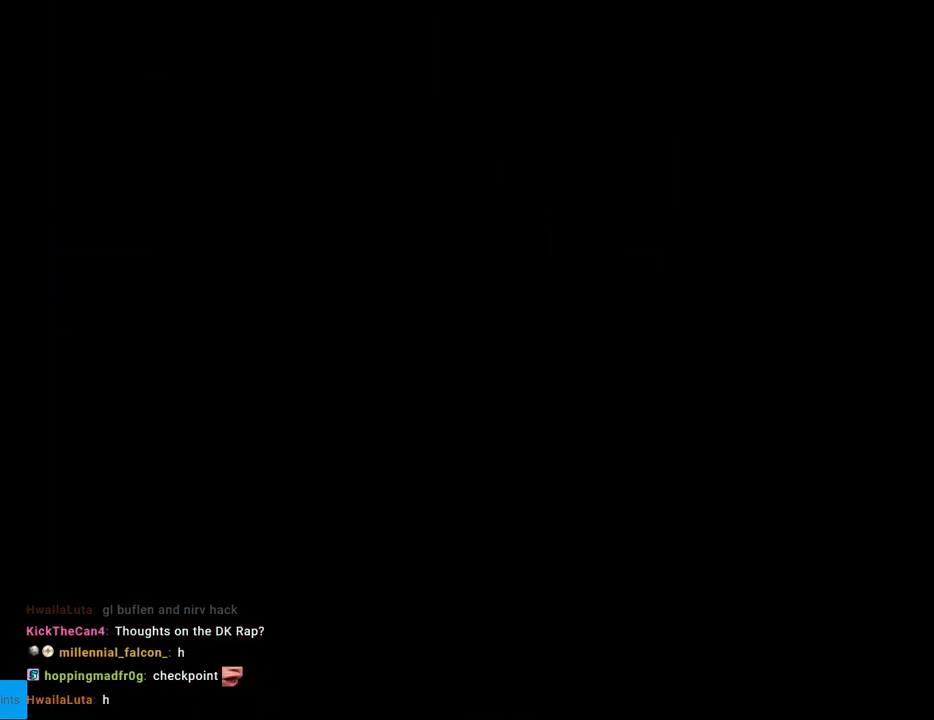
{"buttons": ["B", "Y", "DPAD_LEFT"], "events": []}
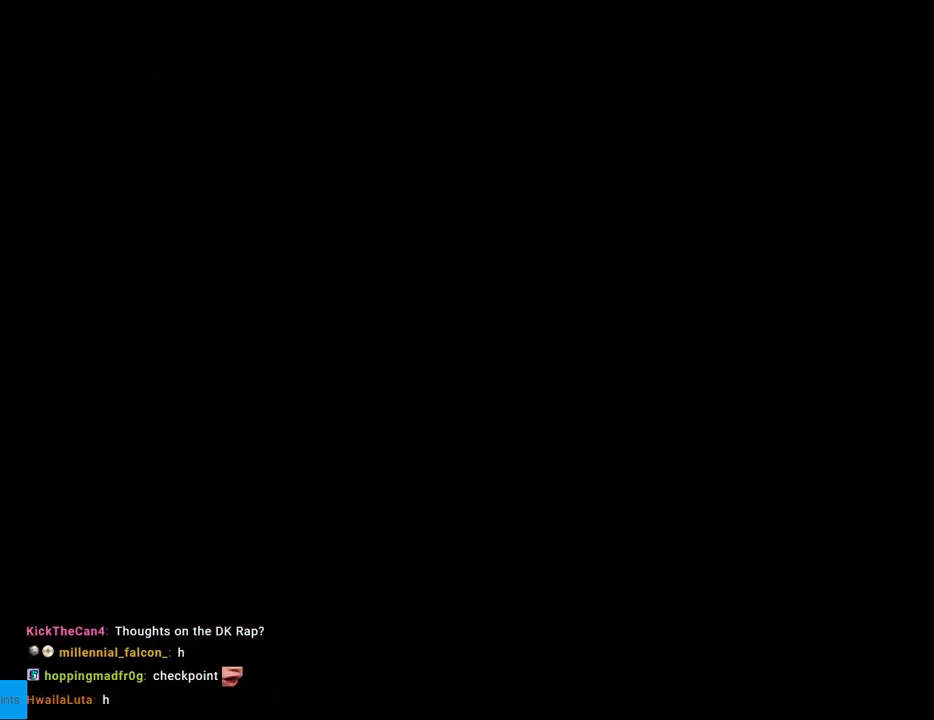
{"buttons": ["B", "Y", "DPAD_LEFT"], "events": []}
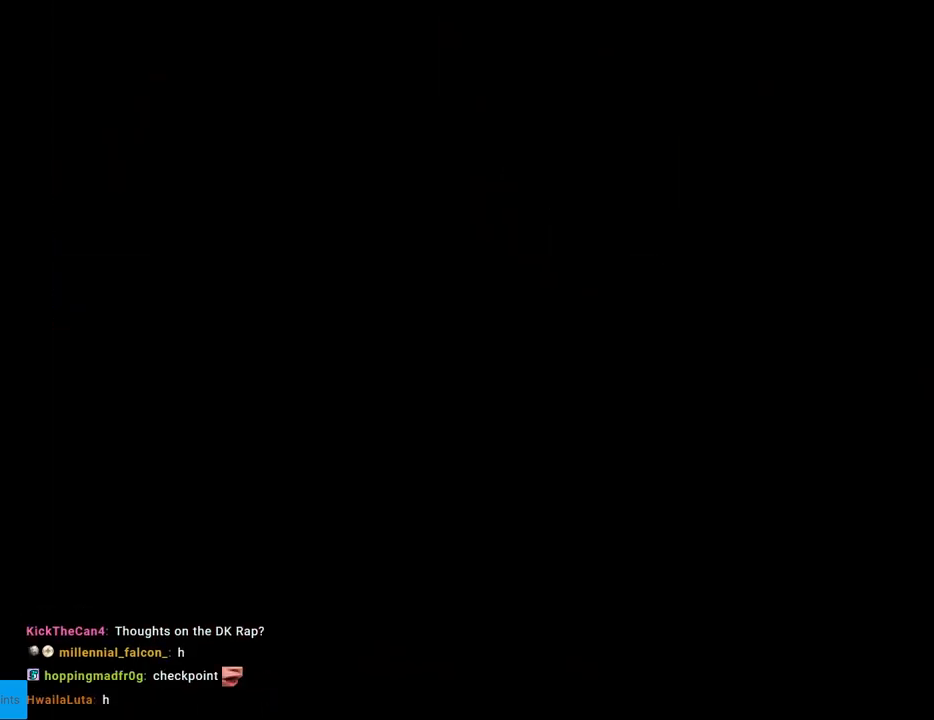
{"buttons": ["B", "Y", "DPAD_LEFT"], "events": []}
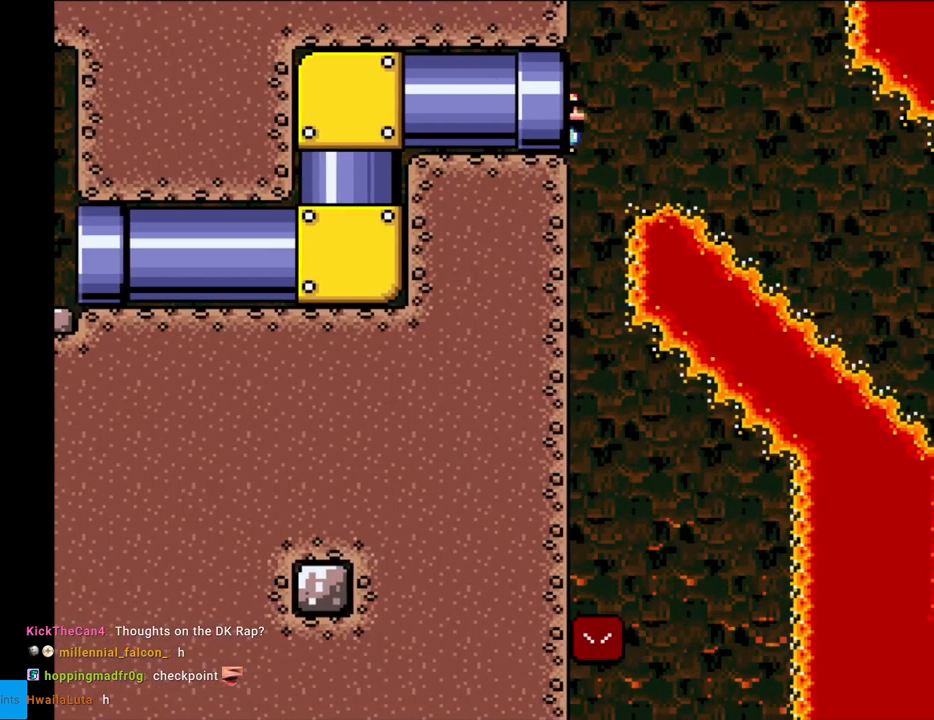
{"buttons": ["B", "Y", "DPAD_LEFT"], "events": []}
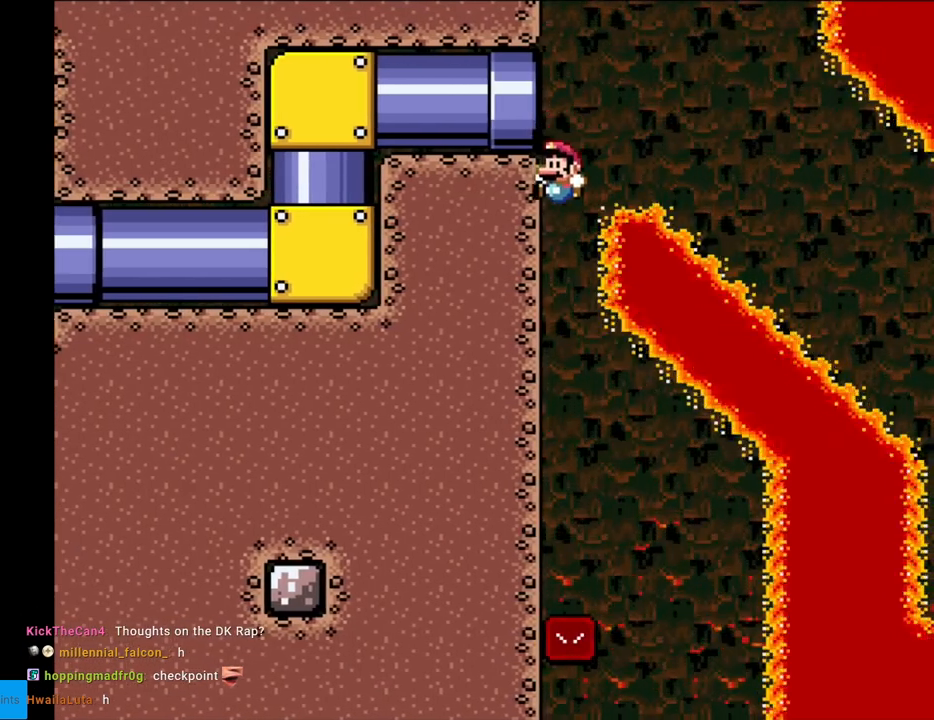
{"buttons": ["B", "Y", "DPAD_RIGHT"], "events": [[17, "DPAD_LEFT", "up"], [150, "DPAD_RIGHT", "down"]]}
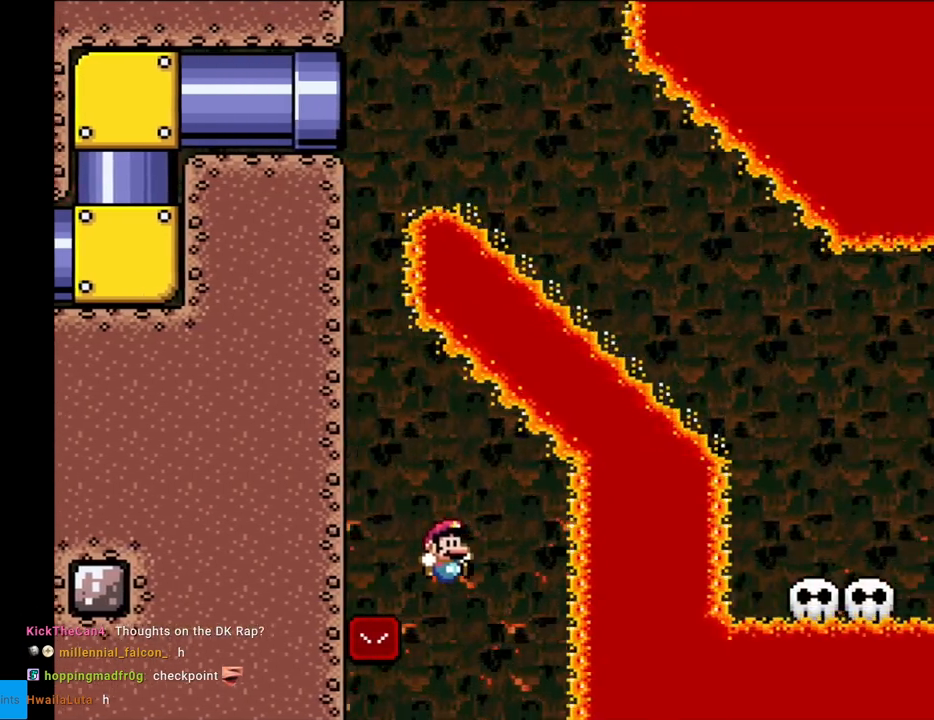
{"buttons": ["B", "Y"], "events": [[50, "DPAD_RIGHT", "up"], [67, "DPAD_LEFT", "down"], [167, "DPAD_LEFT", "up"], [167, "DPAD_RIGHT", "down"], [367, "DPAD_RIGHT", "up"]]}
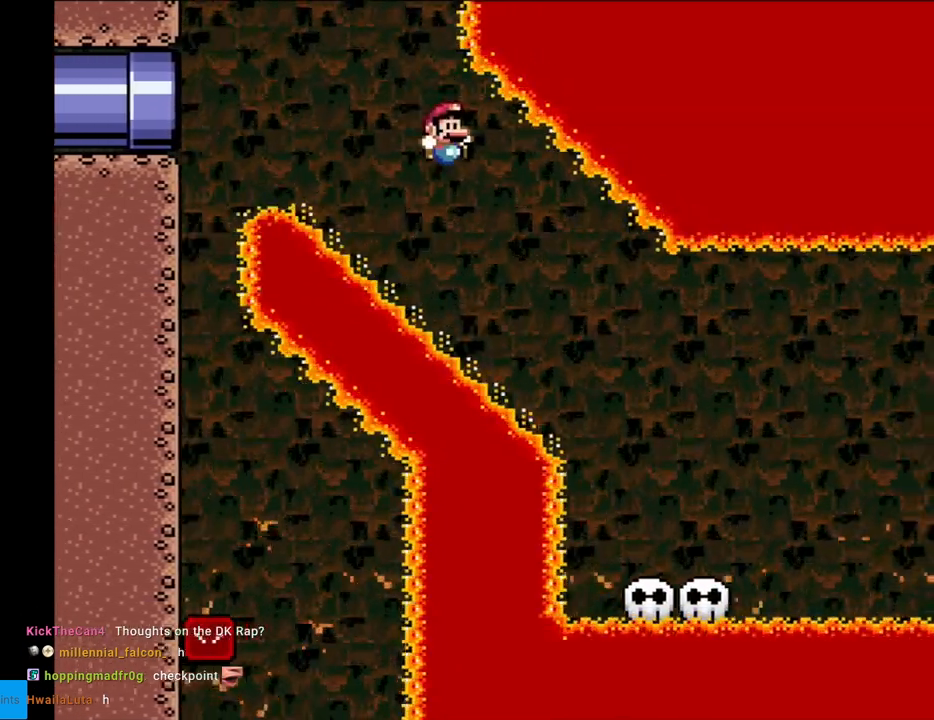
{"buttons": ["B", "Y", "DPAD_LEFT"], "events": [[50, "DPAD_RIGHT", "down"], [117, "B", "up"], [167, "B", "down"], [467, "DPAD_RIGHT", "up"], [483, "DPAD_LEFT", "down"]]}
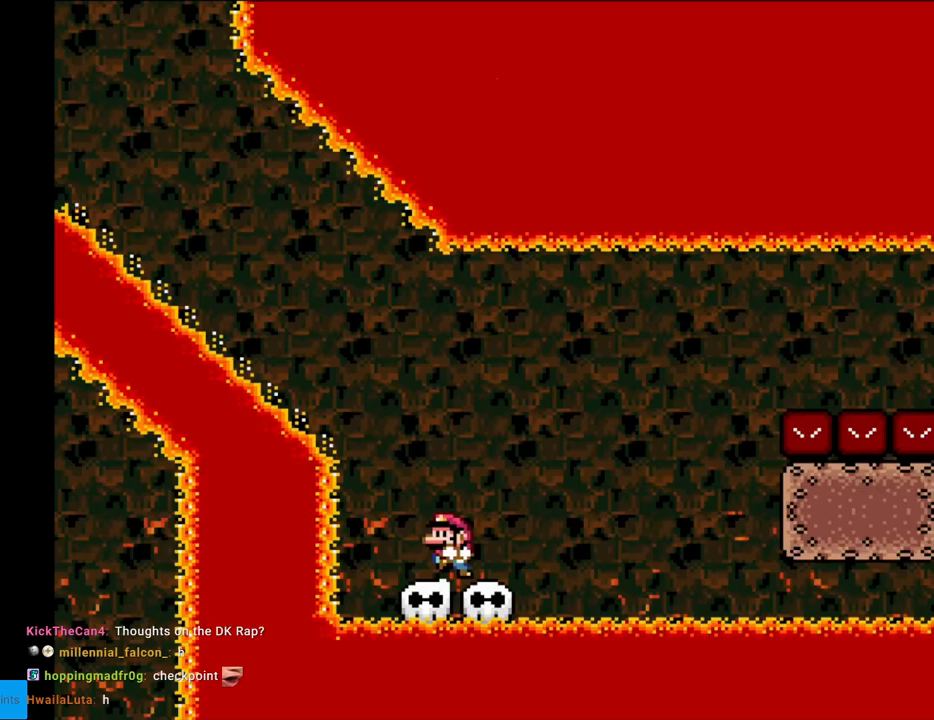
{"buttons": ["Y", "DPAD_RIGHT"], "events": [[117, "DPAD_LEFT", "up"], [150, "B", "up"], [450, "DPAD_RIGHT", "down"]]}
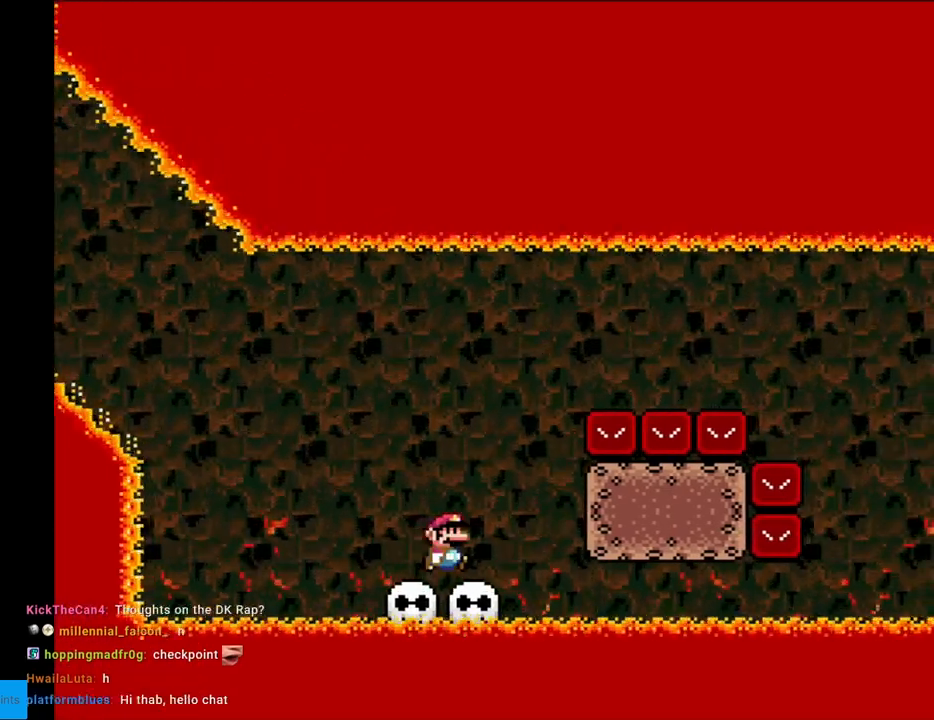
{"buttons": ["B", "Y", "DPAD_RIGHT"], "events": [[117, "B", "down"]]}
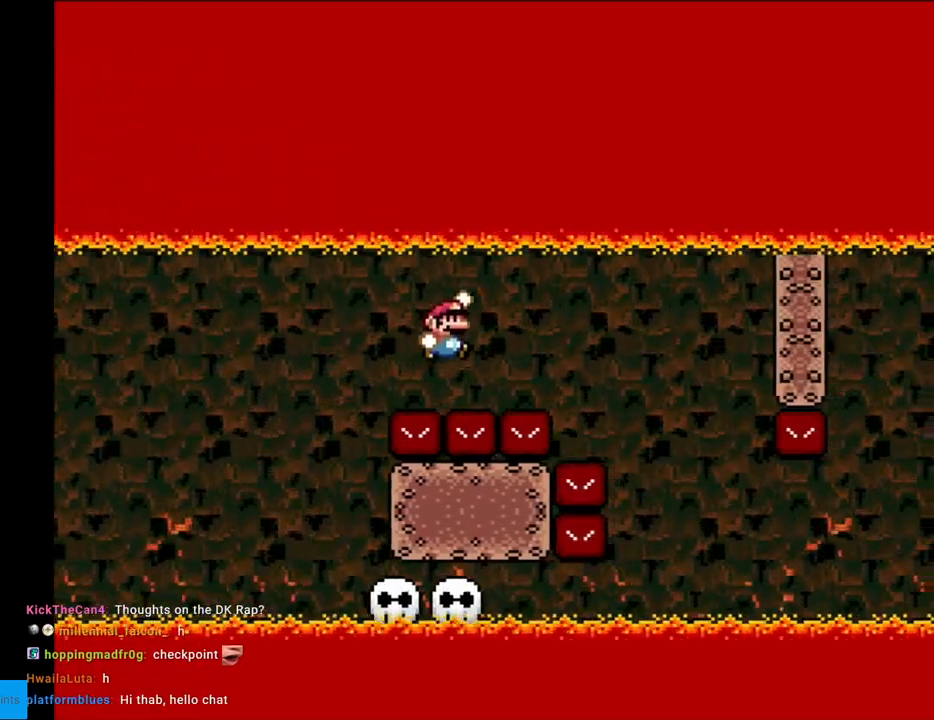
{"buttons": ["Y"], "events": [[433, "DPAD_RIGHT", "up"], [500, "B", "up"]]}
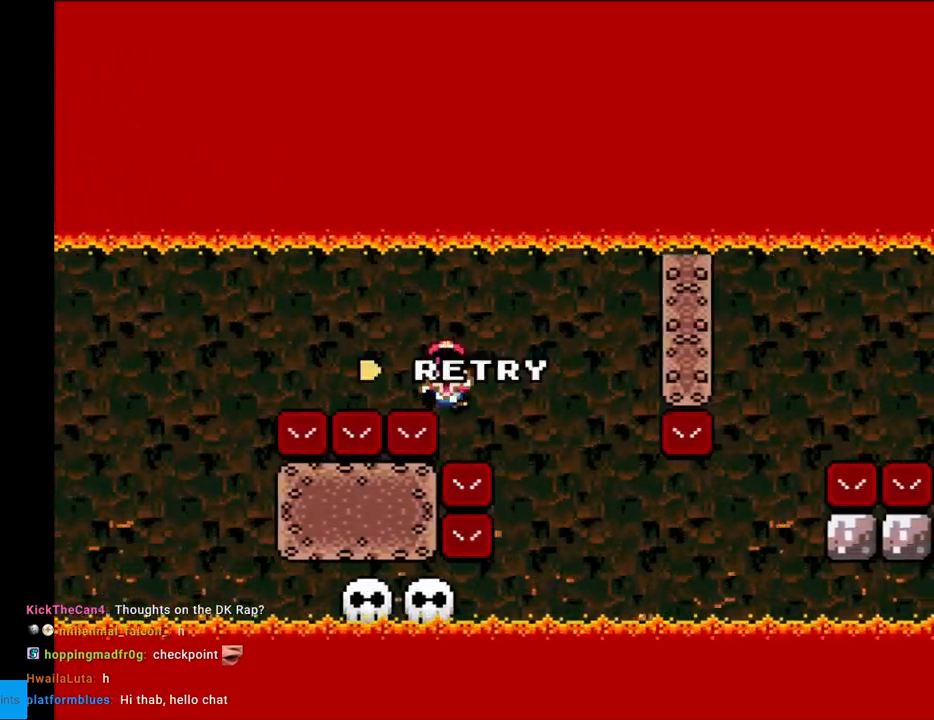
{"buttons": [], "events": [[17, "Y", "up"], [133, "A", "down"], [250, "A", "up"], [350, "A", "down"], [500, "A", "up"]]}